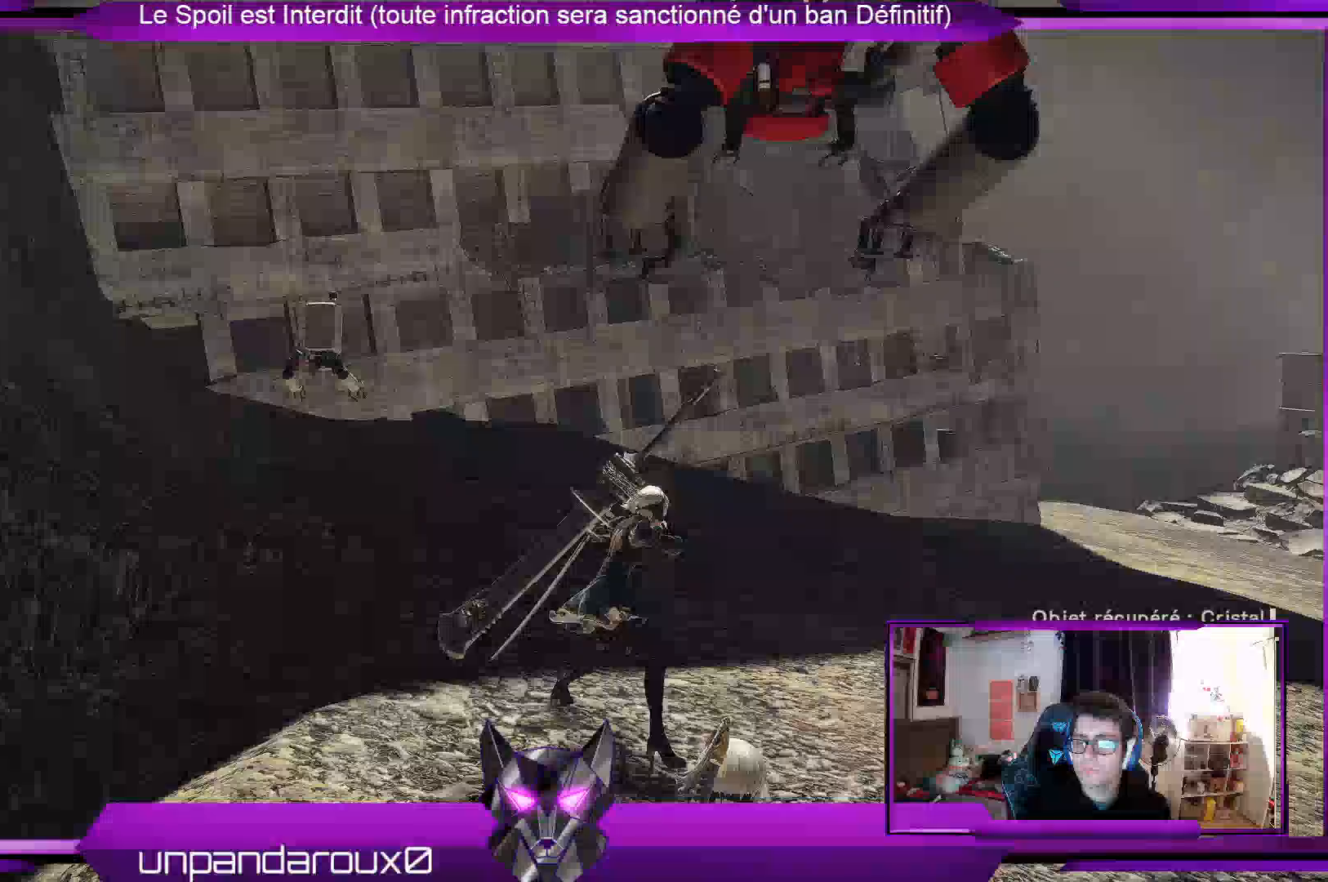
Gameplay with a controller (Xbox layout); each line is a JSON object with the inputs held at the frame after it (dt_ms = milliseconds from this image to that frame). "events" lists button and stick changes between this image and that frame as [ms after this image, input, new state], when the widget could be followed in between.
{"dt_ms": 500, "buttons": ["R2"], "left_stick": "up-right", "right_stick": "center", "events": []}
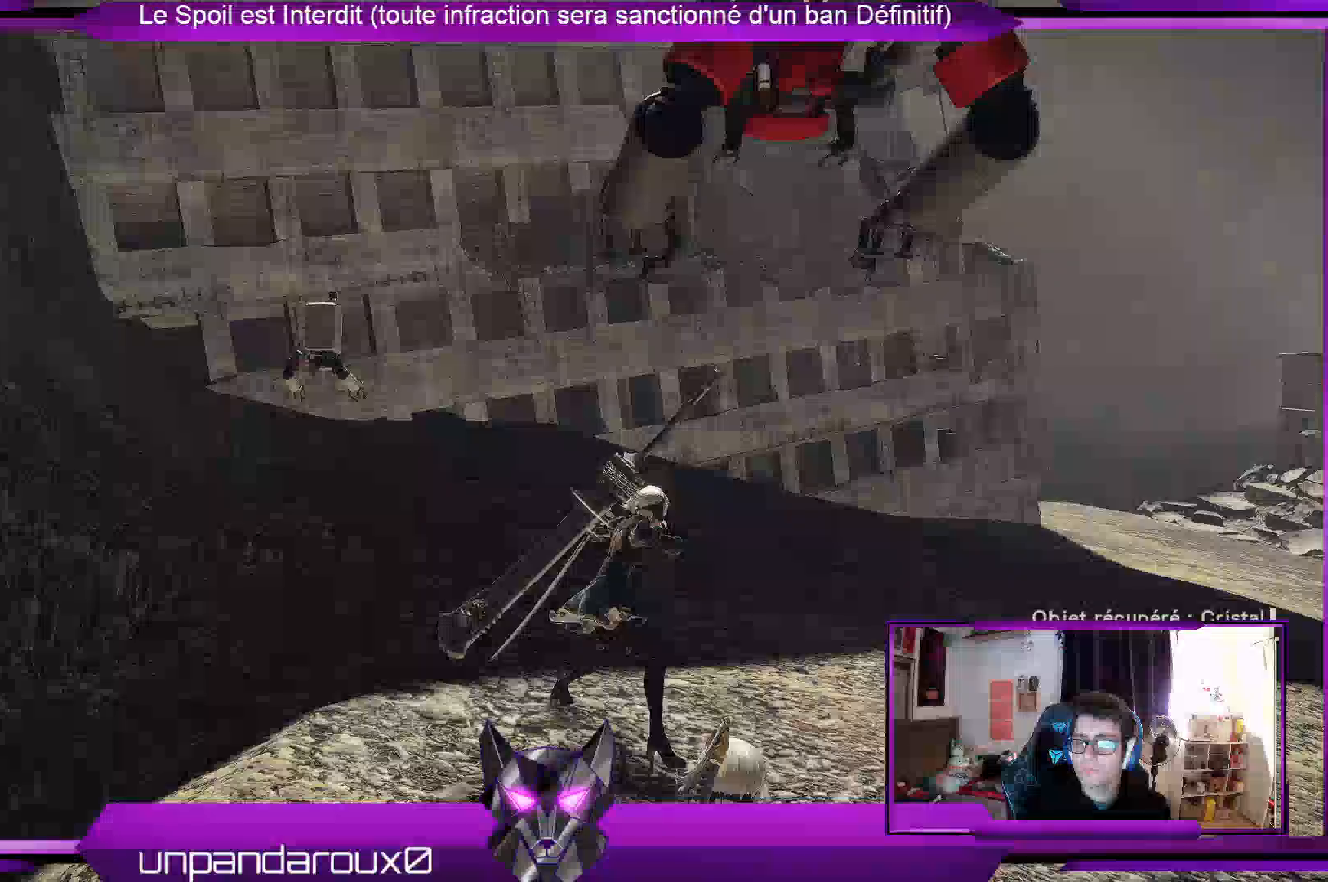
{"dt_ms": 500, "buttons": ["R2"], "left_stick": "up-right", "right_stick": "center", "events": []}
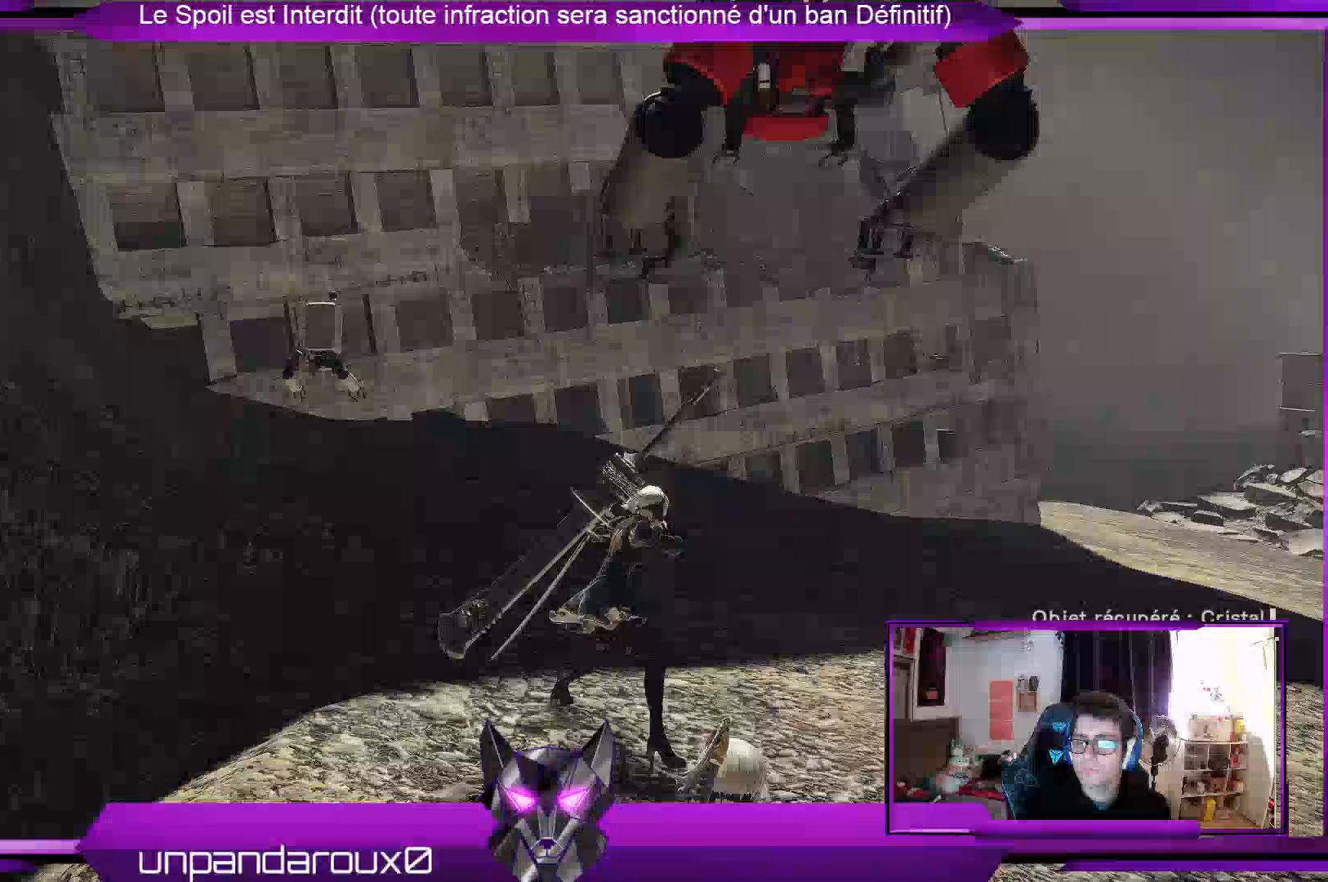
{"dt_ms": 500, "buttons": ["R2"], "left_stick": "up-right", "right_stick": "center", "events": []}
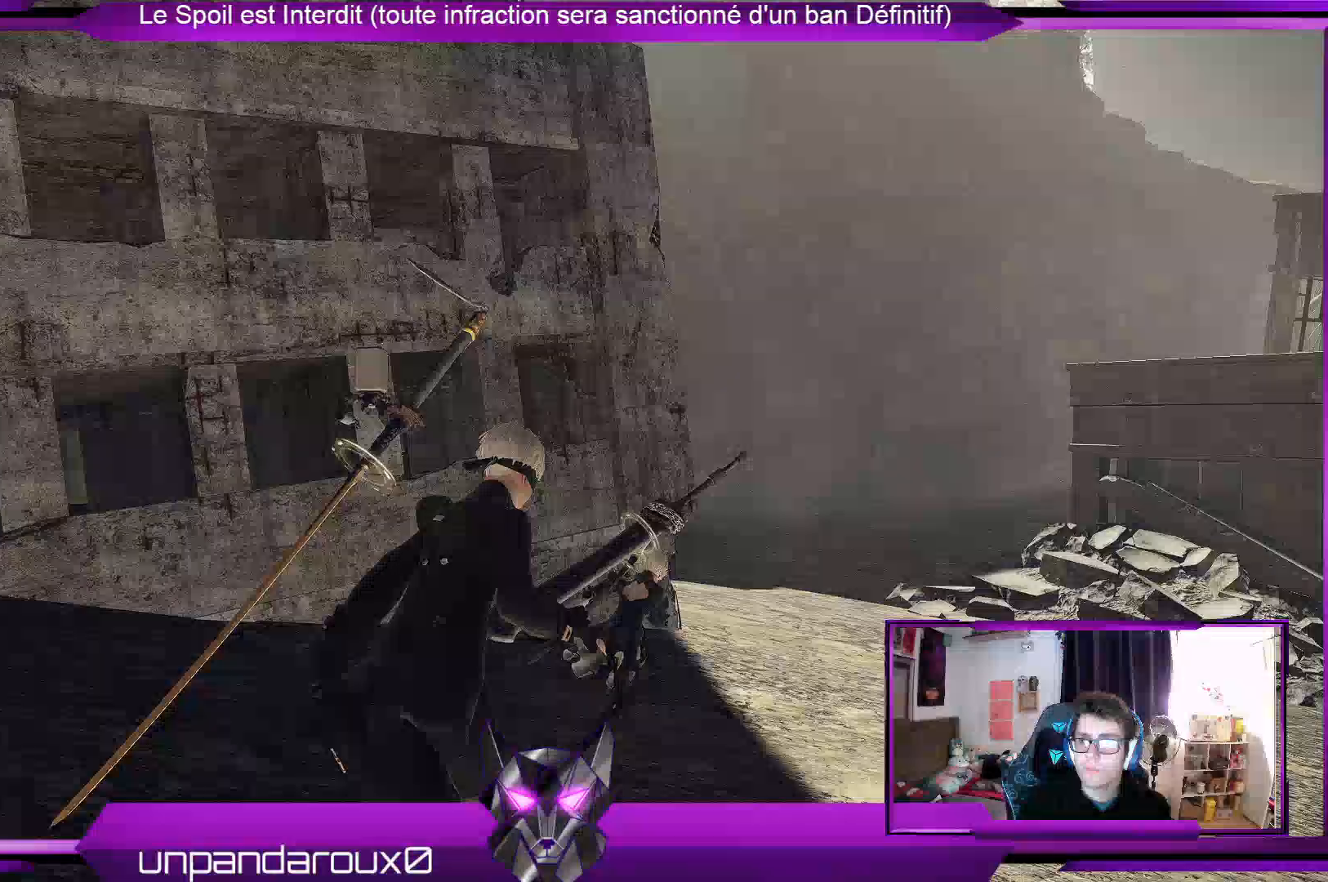
{"dt_ms": 500, "buttons": ["R2"], "left_stick": "up-right", "right_stick": "left", "events": [[500, "right_stick", "left"]]}
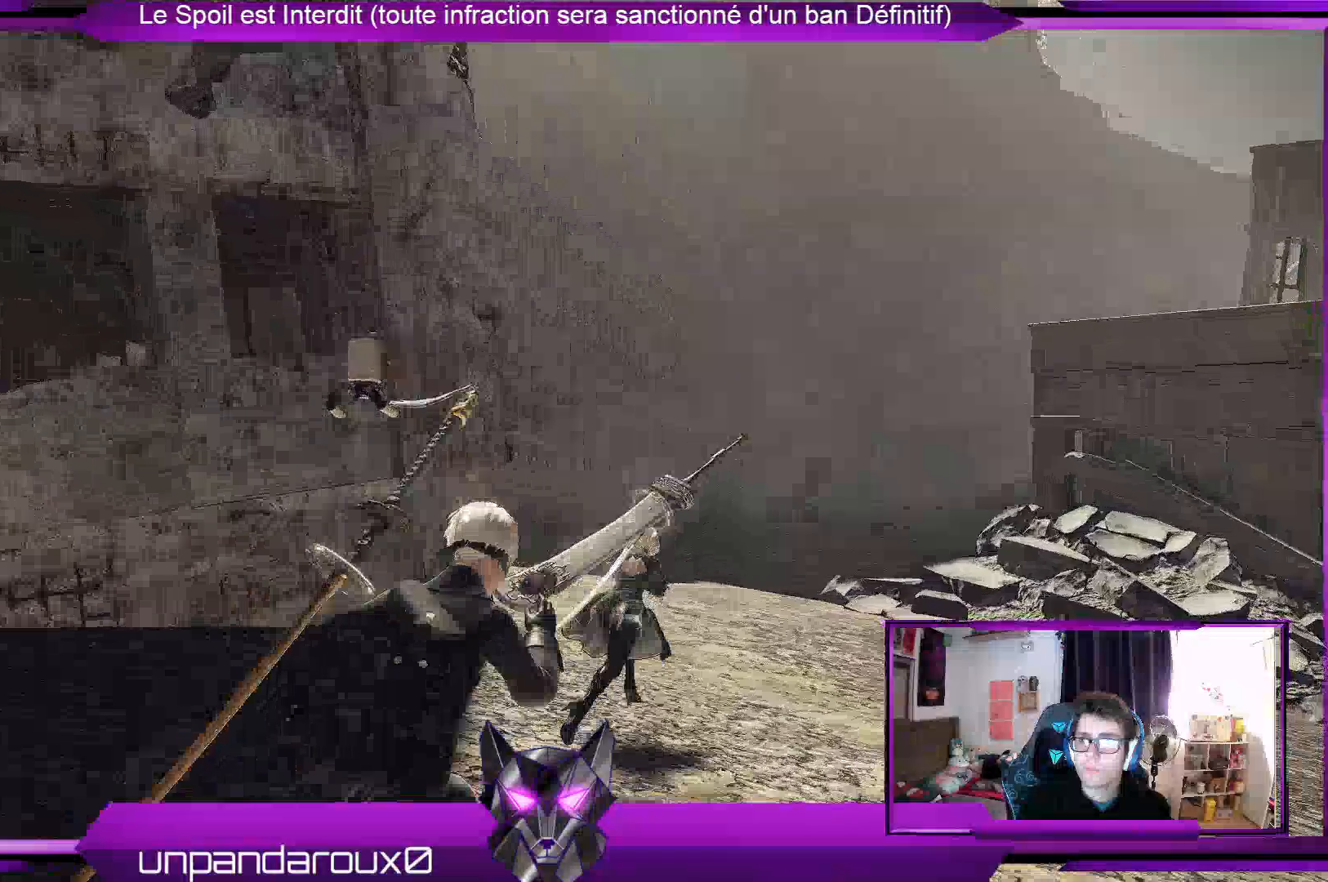
{"dt_ms": 500, "buttons": ["R2"], "left_stick": "up", "right_stick": "left", "events": [[267, "left_stick", "up"]]}
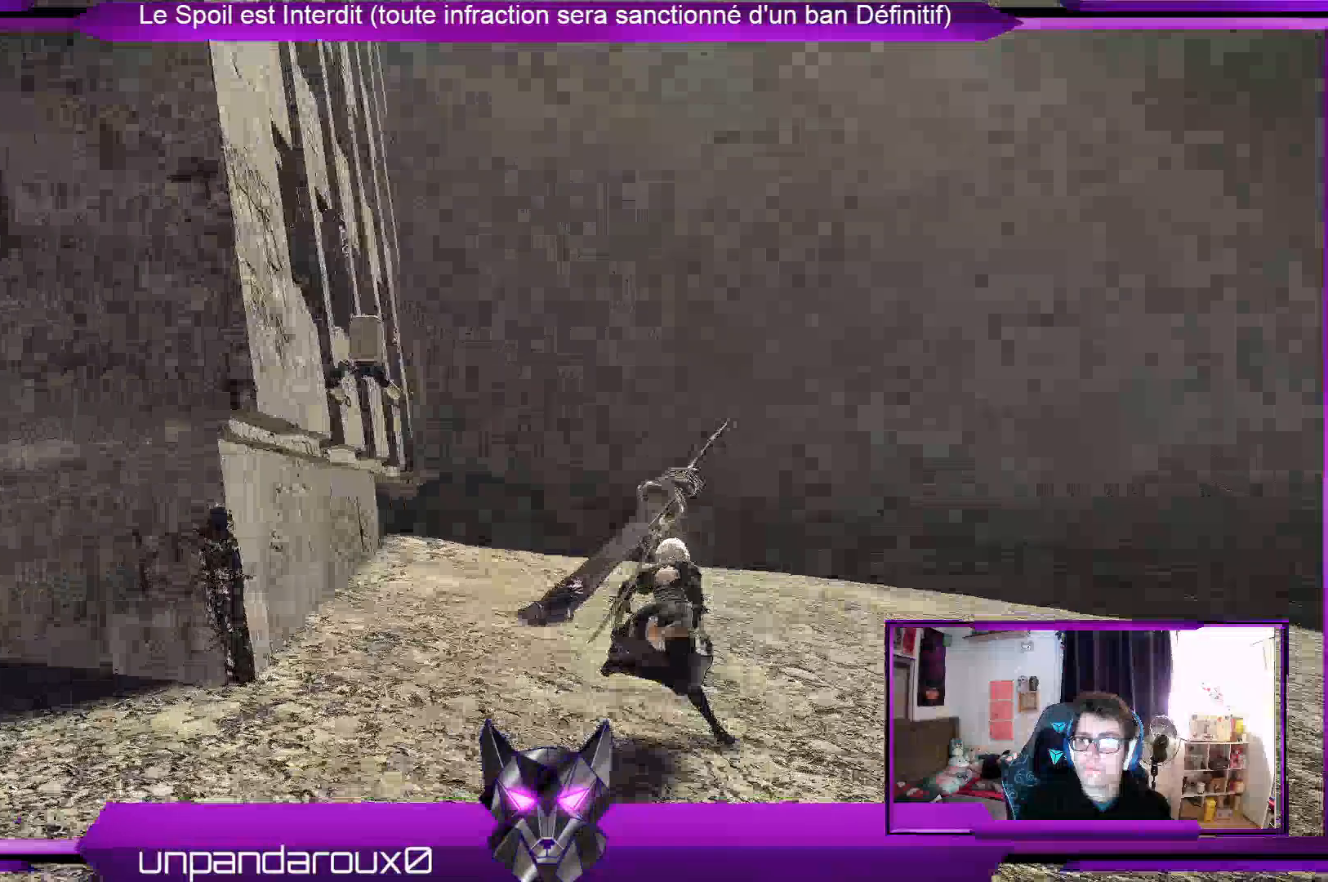
{"dt_ms": 500, "buttons": ["R2"], "left_stick": "up", "right_stick": "left", "events": []}
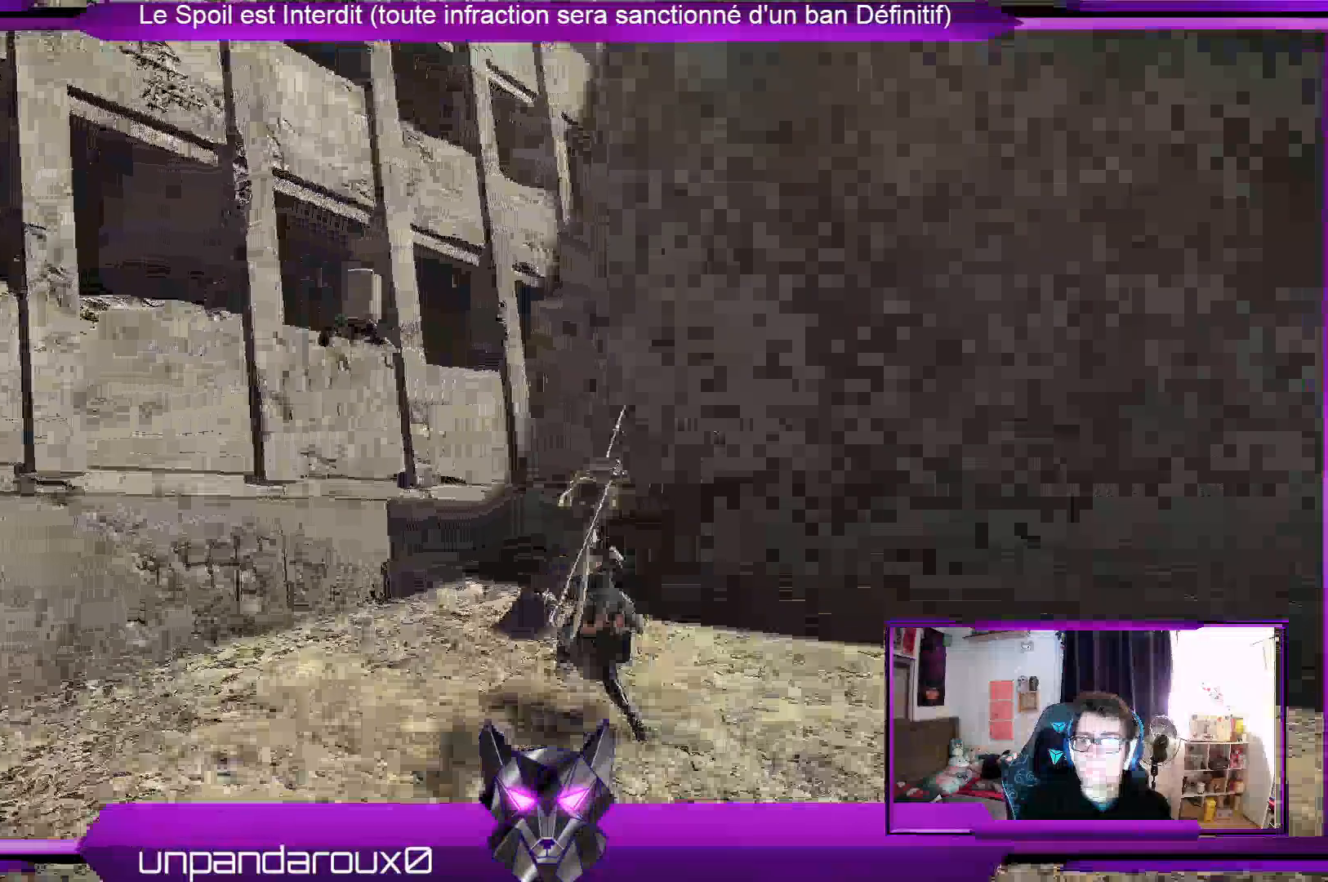
{"dt_ms": 500, "buttons": ["R2"], "left_stick": "down-left", "right_stick": "left", "events": [[233, "left_stick", "left"], [400, "left_stick", "down-left"]]}
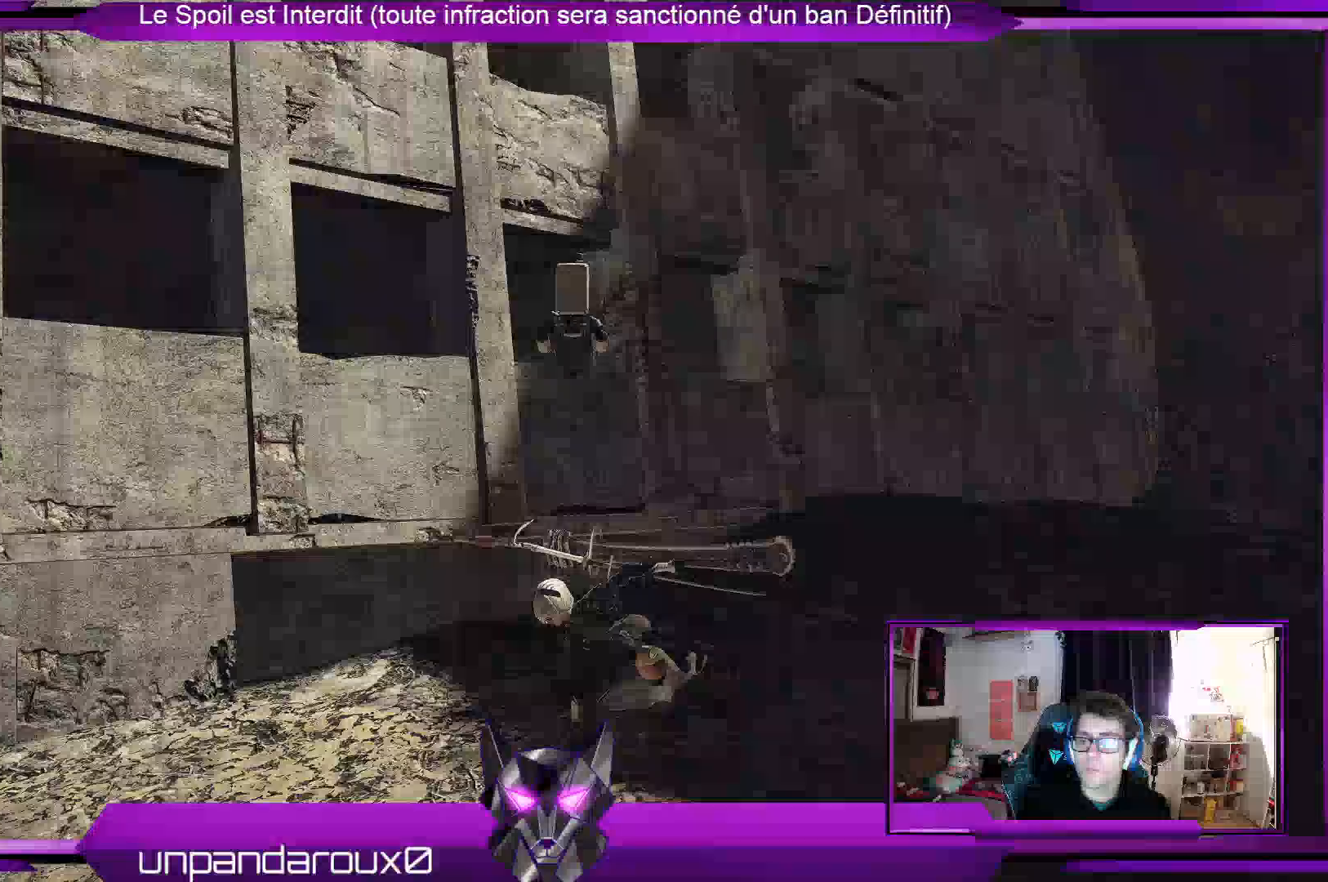
{"dt_ms": 500, "buttons": ["R2"], "left_stick": "left", "right_stick": "left", "events": [[500, "left_stick", "left"]]}
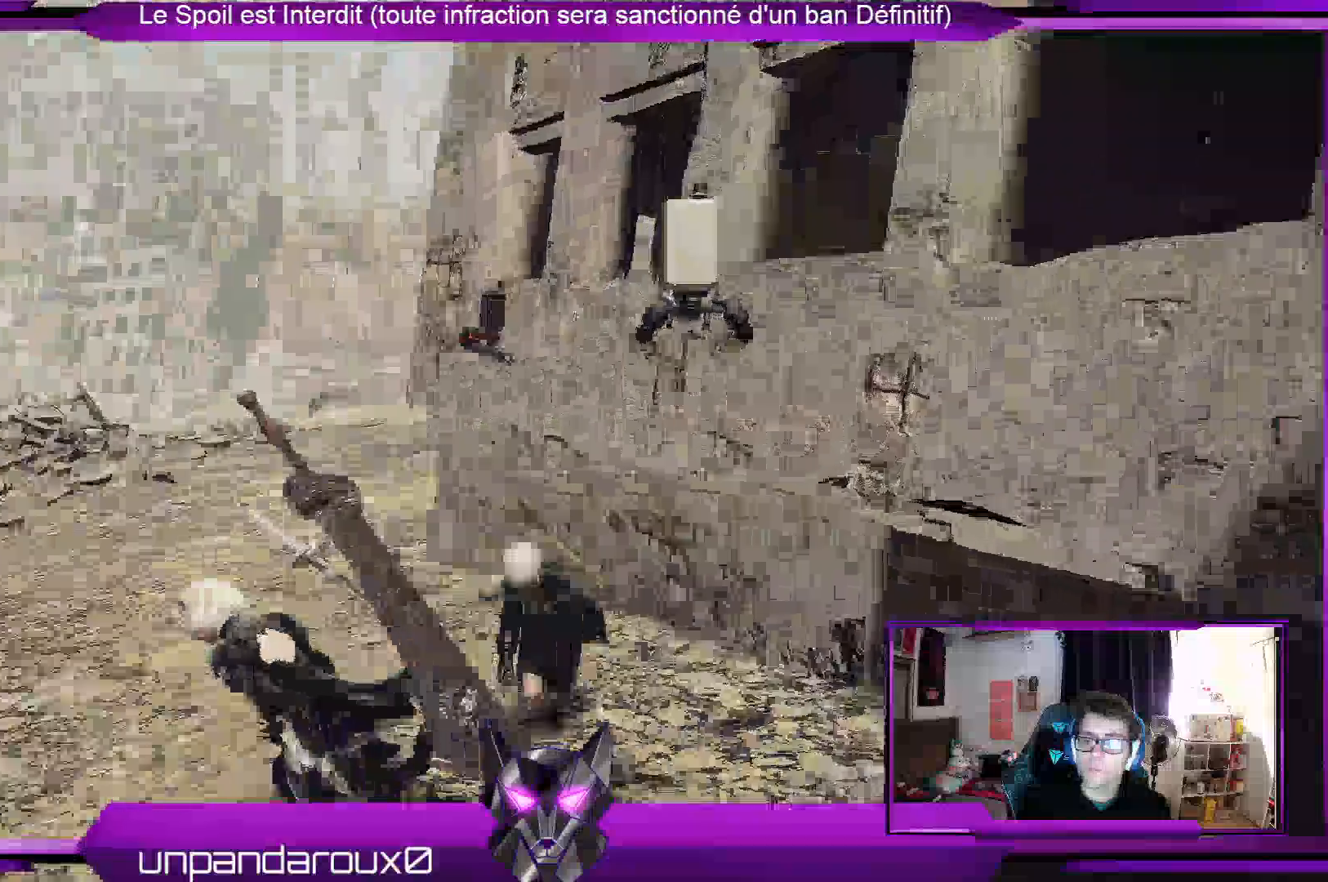
{"dt_ms": 1000, "buttons": ["R2"], "left_stick": "up", "right_stick": "right"}